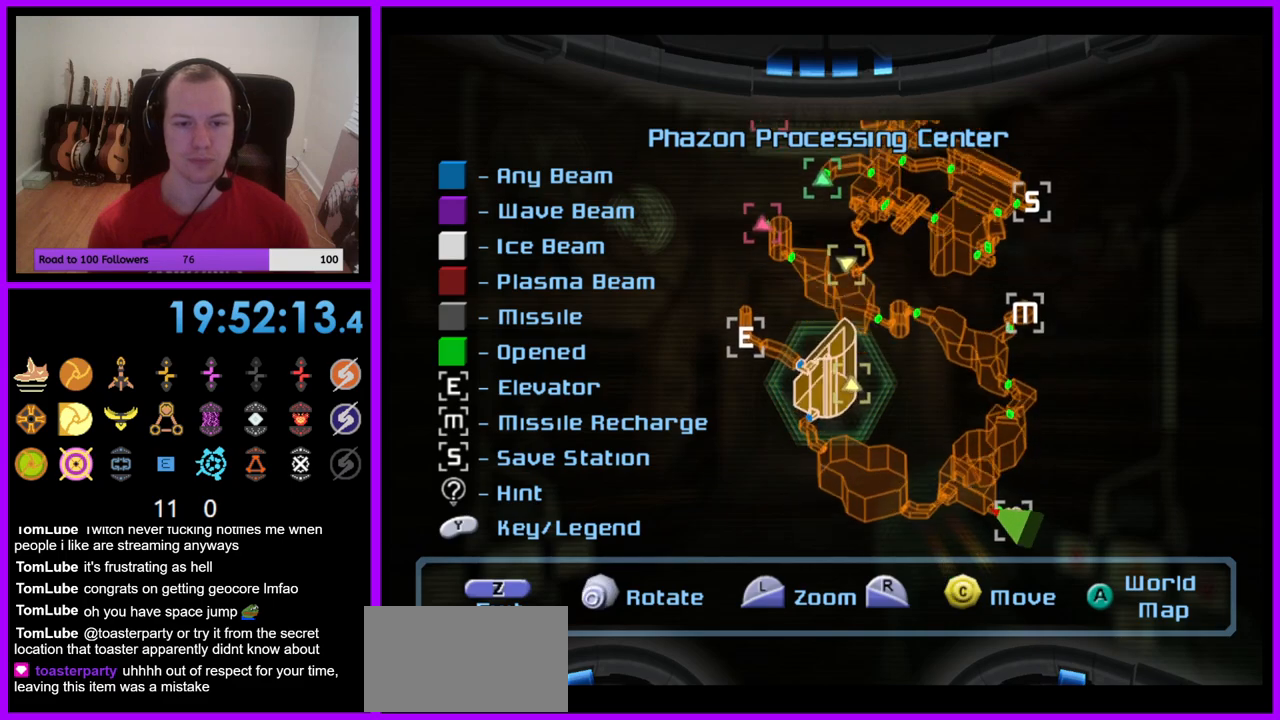
Gameplay with a controller (Nintendo layout); each line is a JSON object with the inputs held at the frame after it. "events" lists button and stick changes between this image and that frame as [ms after this image, input, new state], when the widget could be followed in between. Not read: L3 R3.
{"buttons": [], "left_stick": "center", "right_stick": "up", "events": [[200, "left_stick", "center"], [233, "right_stick", "up"]]}
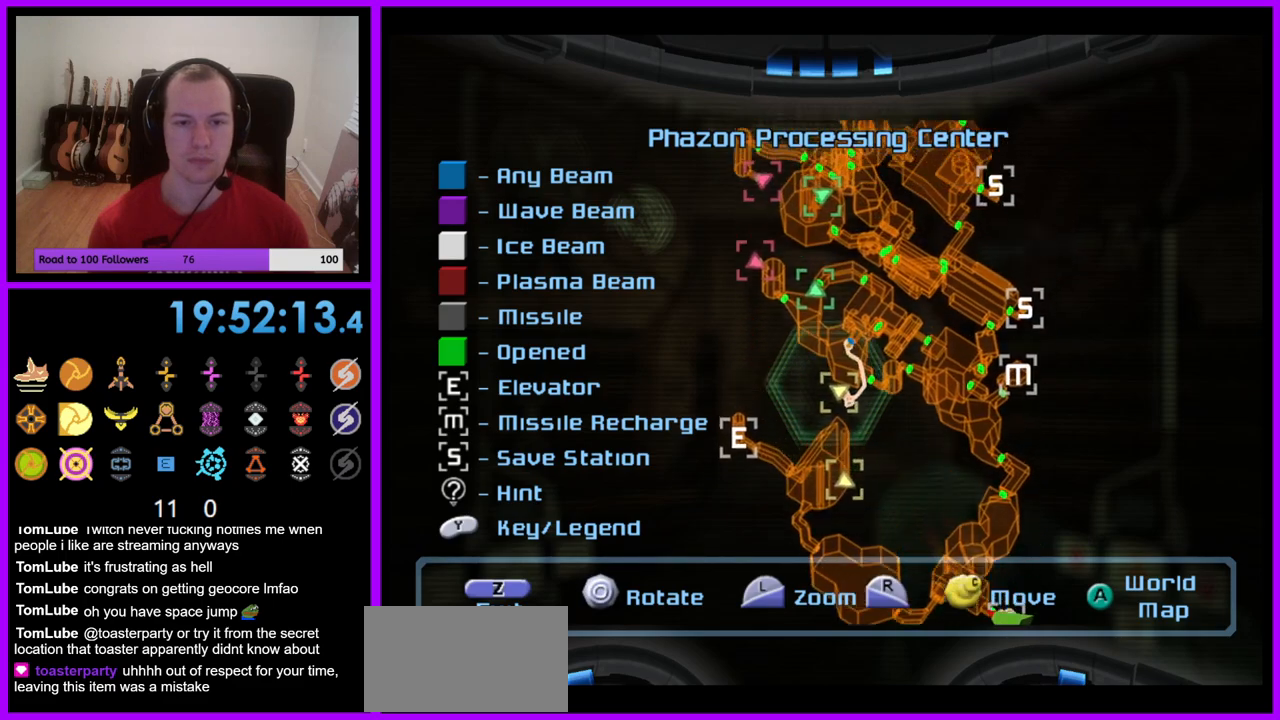
{"buttons": [], "left_stick": "up", "right_stick": "up", "events": [[350, "right_stick", "center"], [383, "left_stick", "up"], [450, "right_stick", "up"]]}
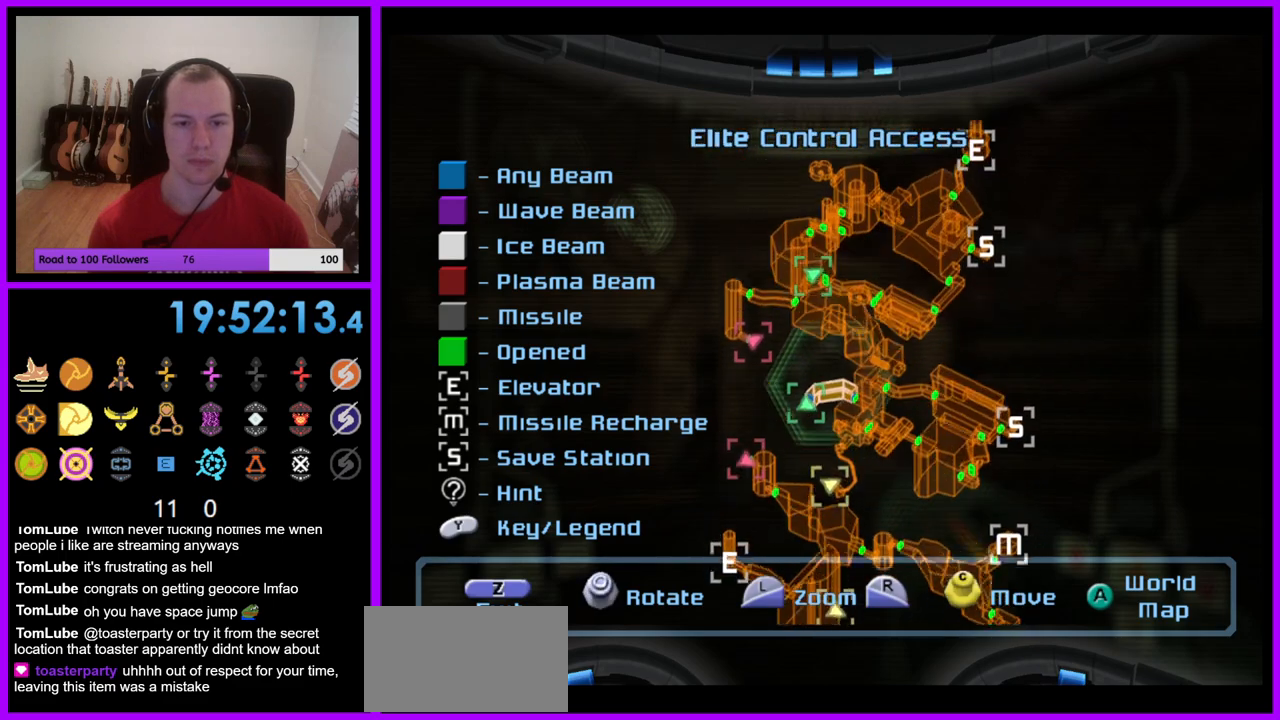
{"buttons": [], "left_stick": "center", "right_stick": "center", "events": [[33, "left_stick", "center"], [117, "right_stick", "center"]]}
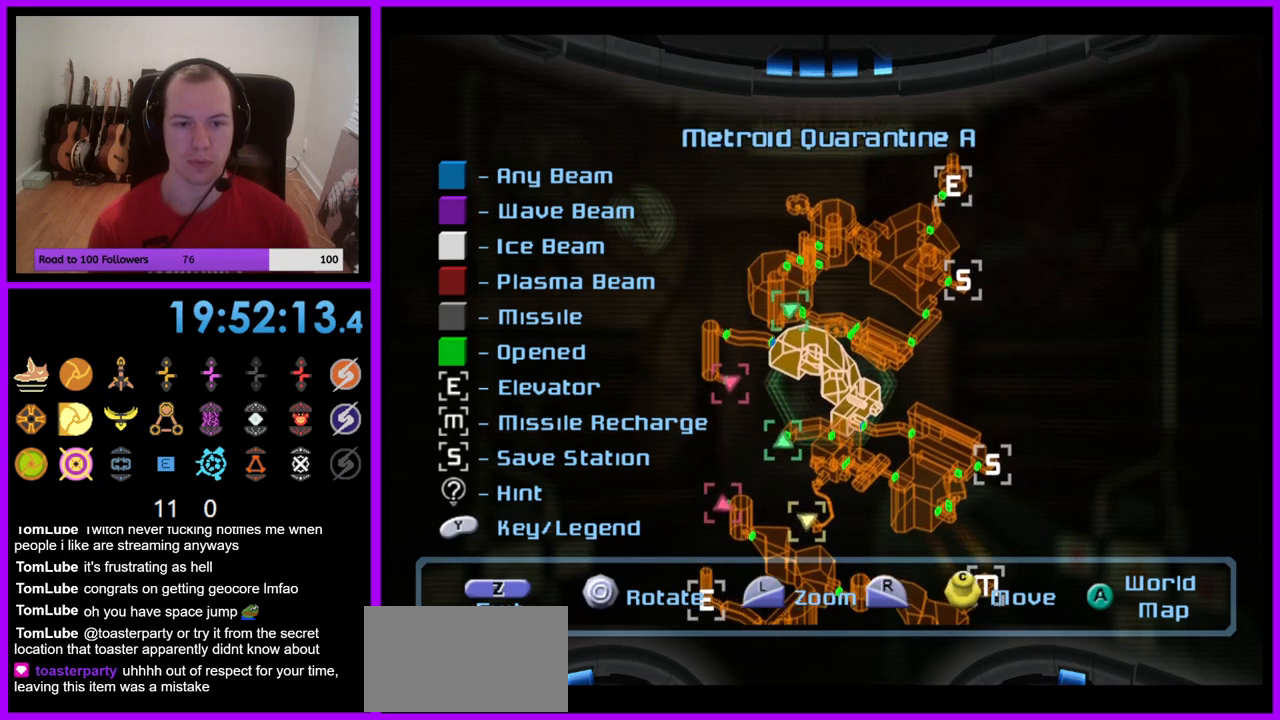
{"buttons": [], "left_stick": "center", "right_stick": "center", "events": [[17, "right_stick", "up"], [483, "right_stick", "center"]]}
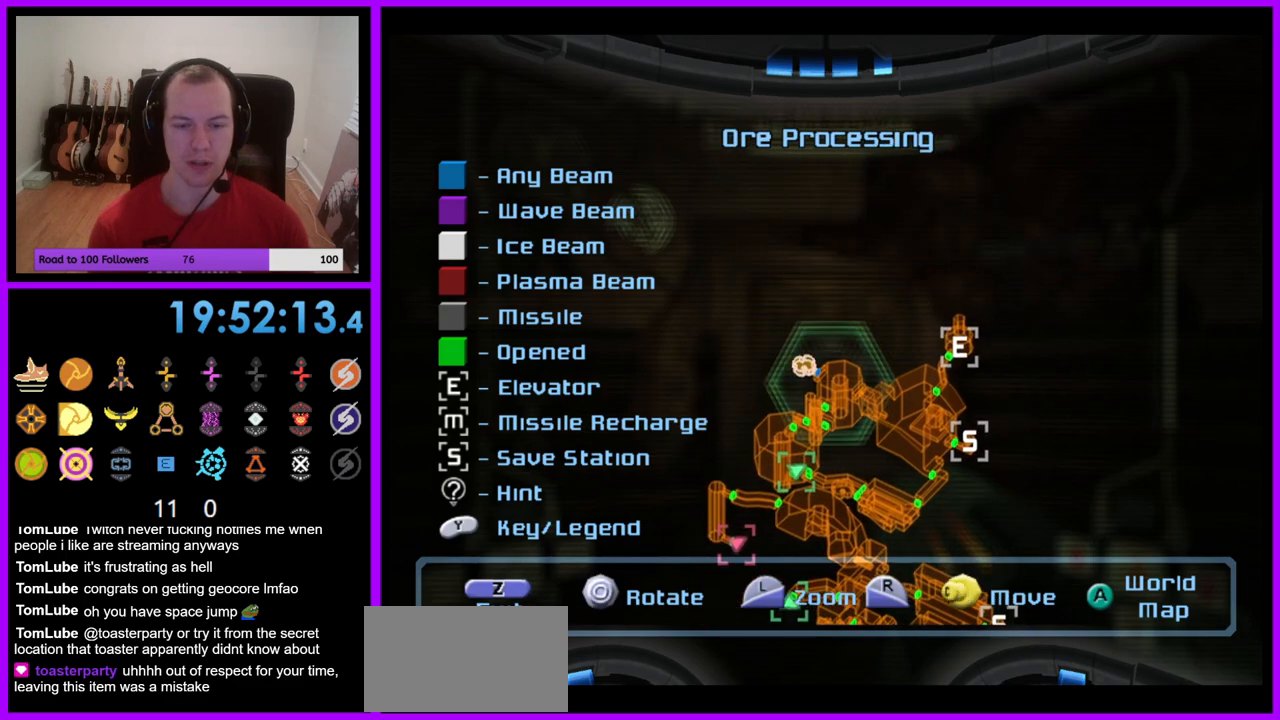
{"buttons": [], "left_stick": "right", "right_stick": "center", "events": [[250, "left_stick", "right"]]}
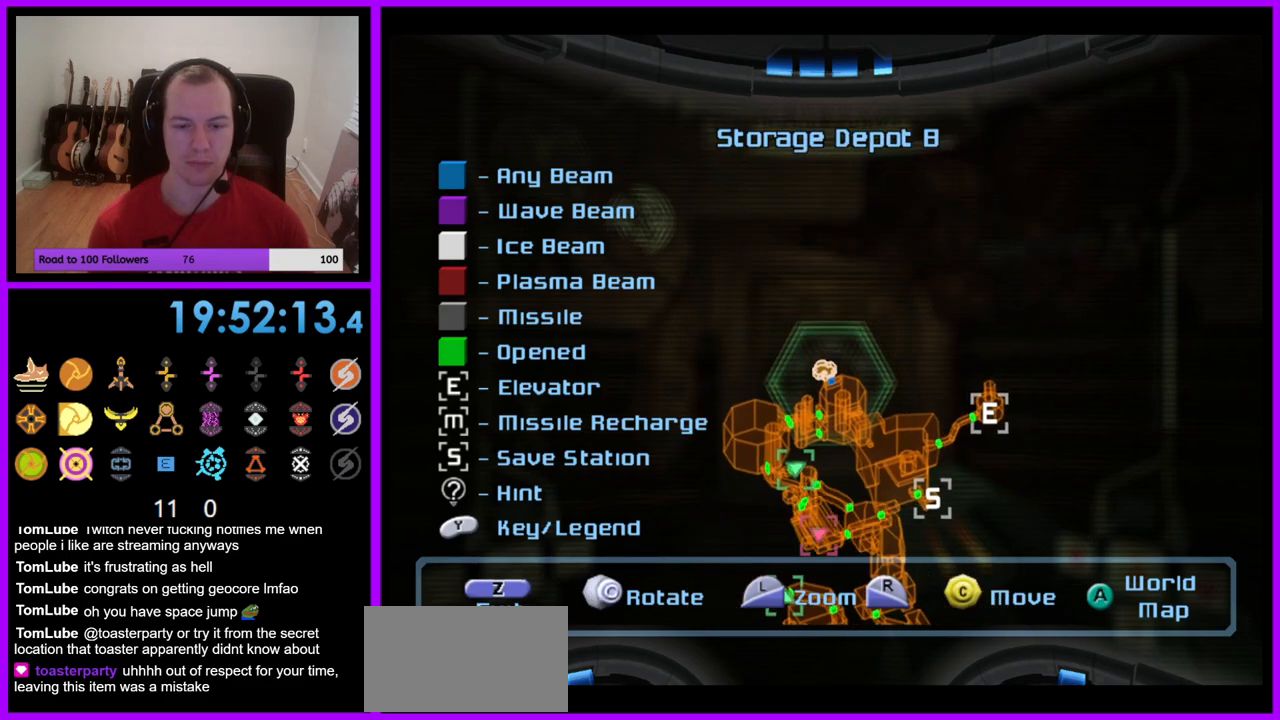
{"buttons": [], "left_stick": "center", "right_stick": "down", "events": [[50, "left_stick", "center"], [133, "right_stick", "down"]]}
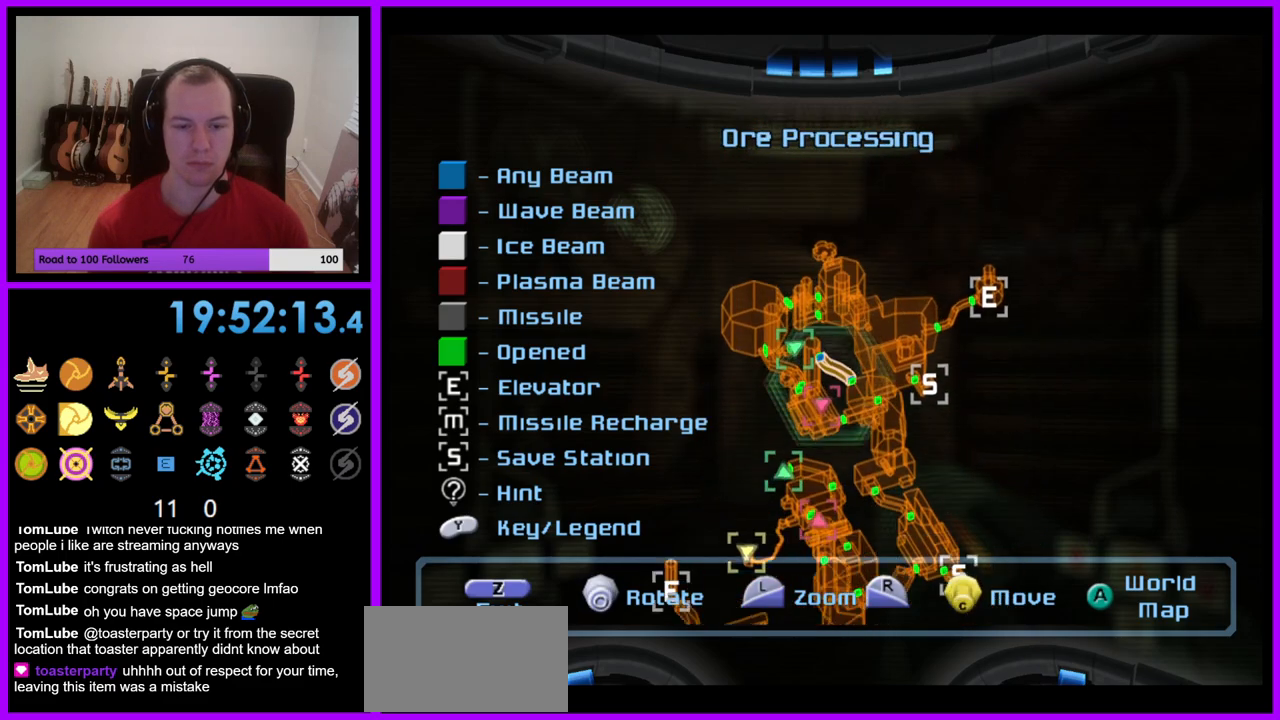
{"buttons": [], "left_stick": "center", "right_stick": "center", "events": [[33, "left_stick", "down"], [67, "right_stick", "center"], [383, "left_stick", "center"]]}
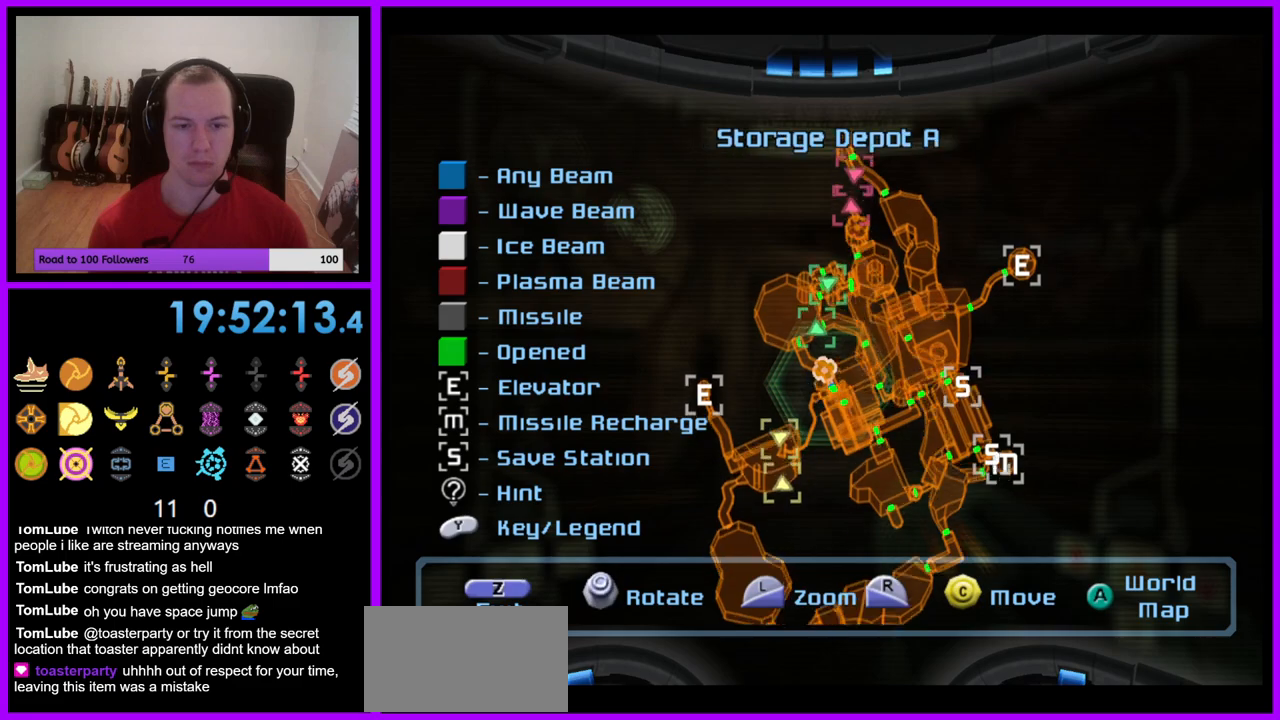
{"buttons": [], "left_stick": "center", "right_stick": "center", "events": [[17, "left_stick", "up"], [450, "left_stick", "center"]]}
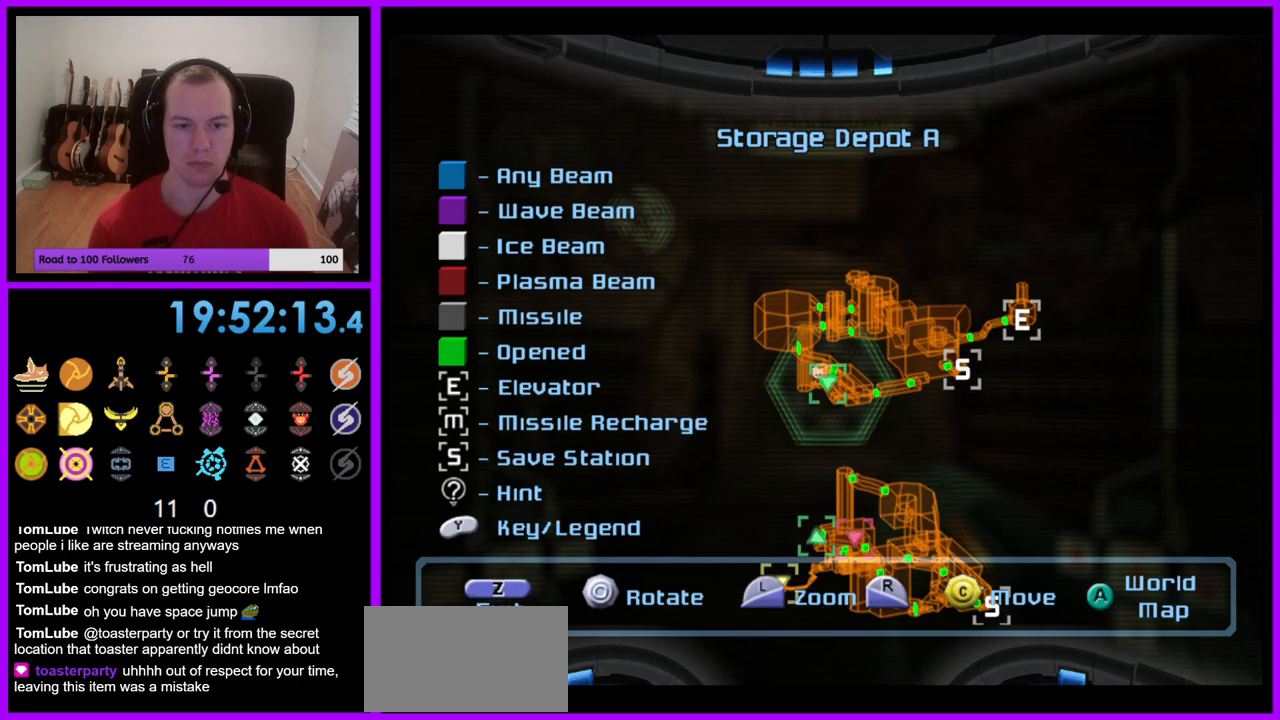
{"buttons": [], "left_stick": "down-right", "right_stick": "center", "events": [[167, "left_stick", "right"], [267, "left_stick", "down-right"]]}
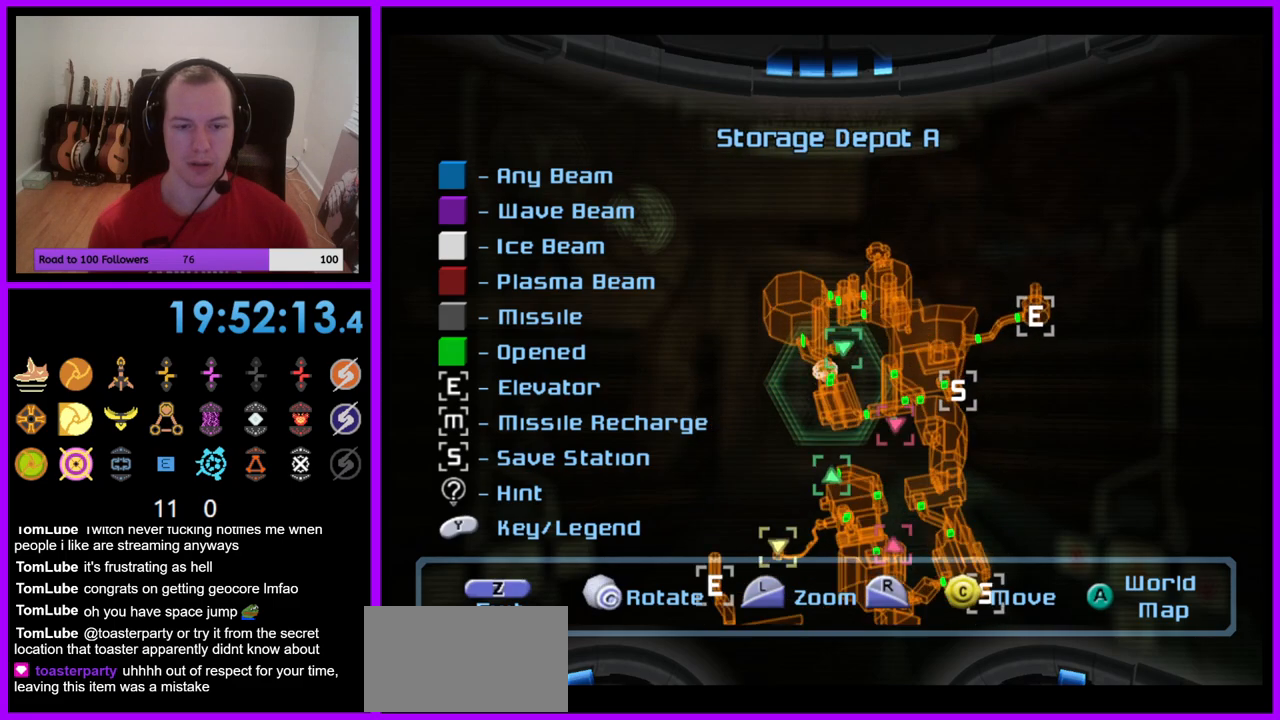
{"buttons": [], "left_stick": "center", "right_stick": "center", "events": [[17, "left_stick", "down"], [383, "left_stick", "center"]]}
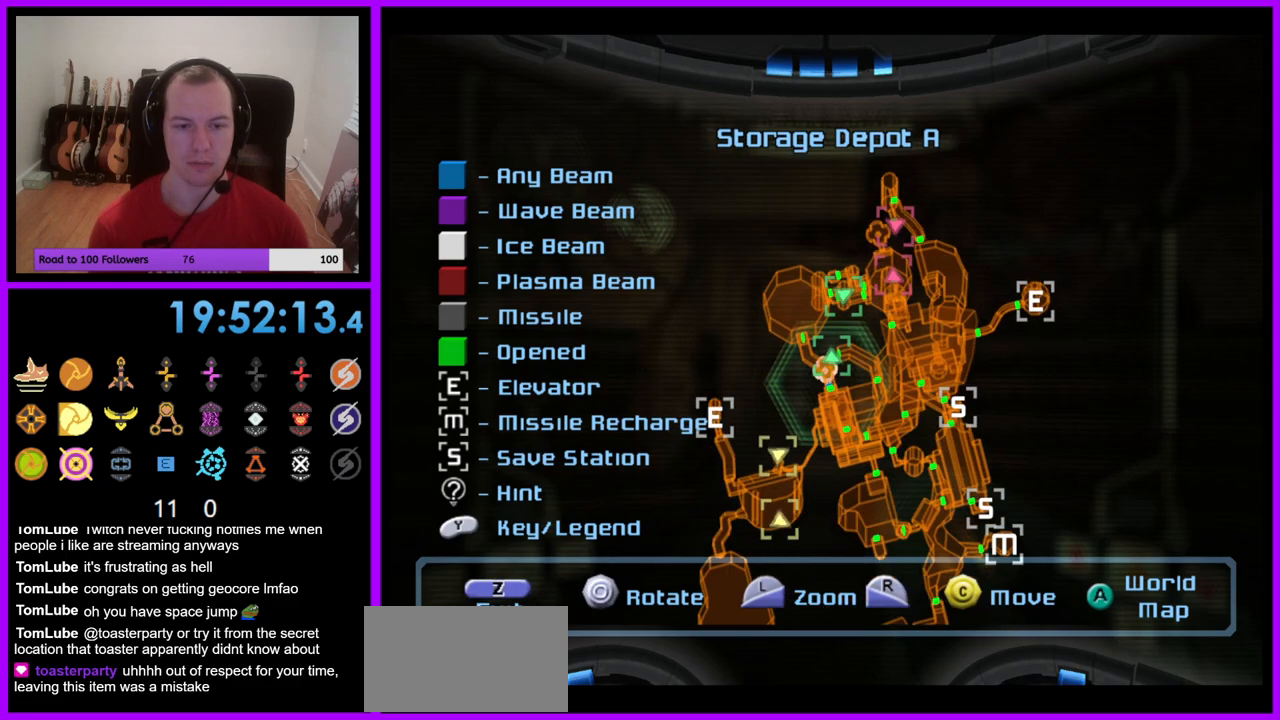
{"buttons": [], "left_stick": "left", "right_stick": "center", "events": [[133, "left_stick", "up"], [467, "left_stick", "left"]]}
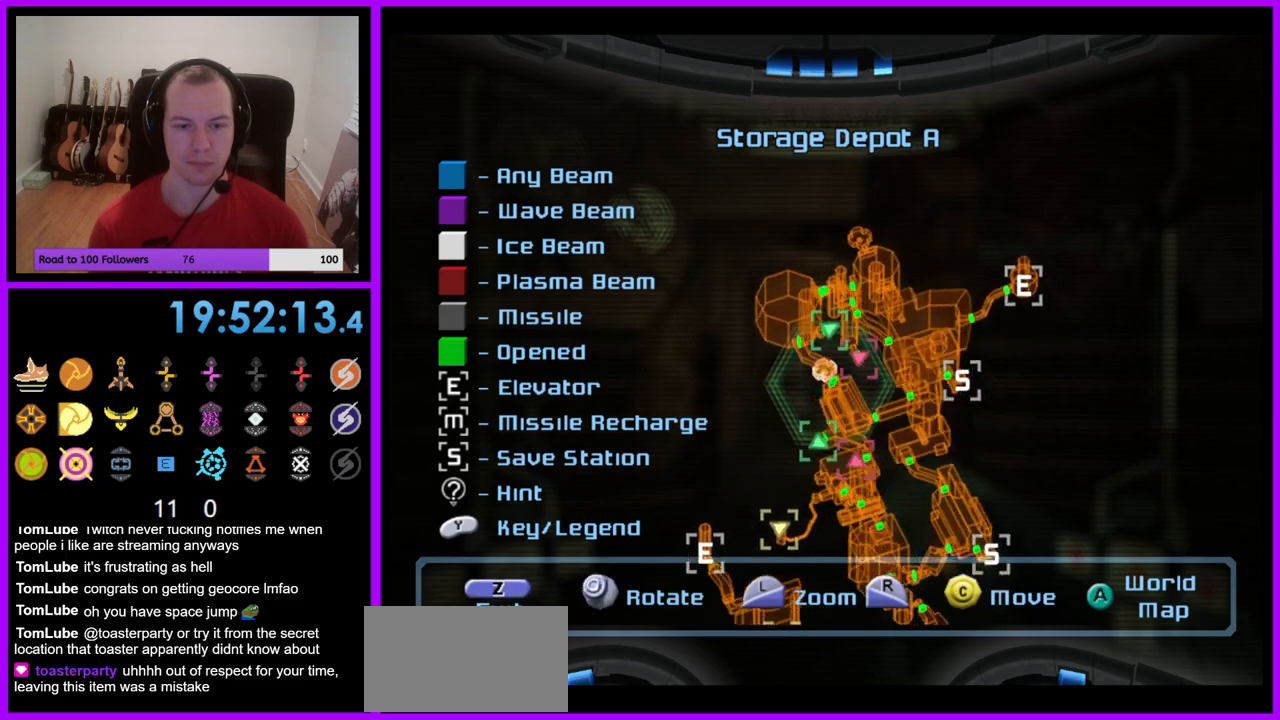
{"buttons": [], "left_stick": "center", "right_stick": "left", "events": [[400, "right_stick", "left"], [467, "left_stick", "center"]]}
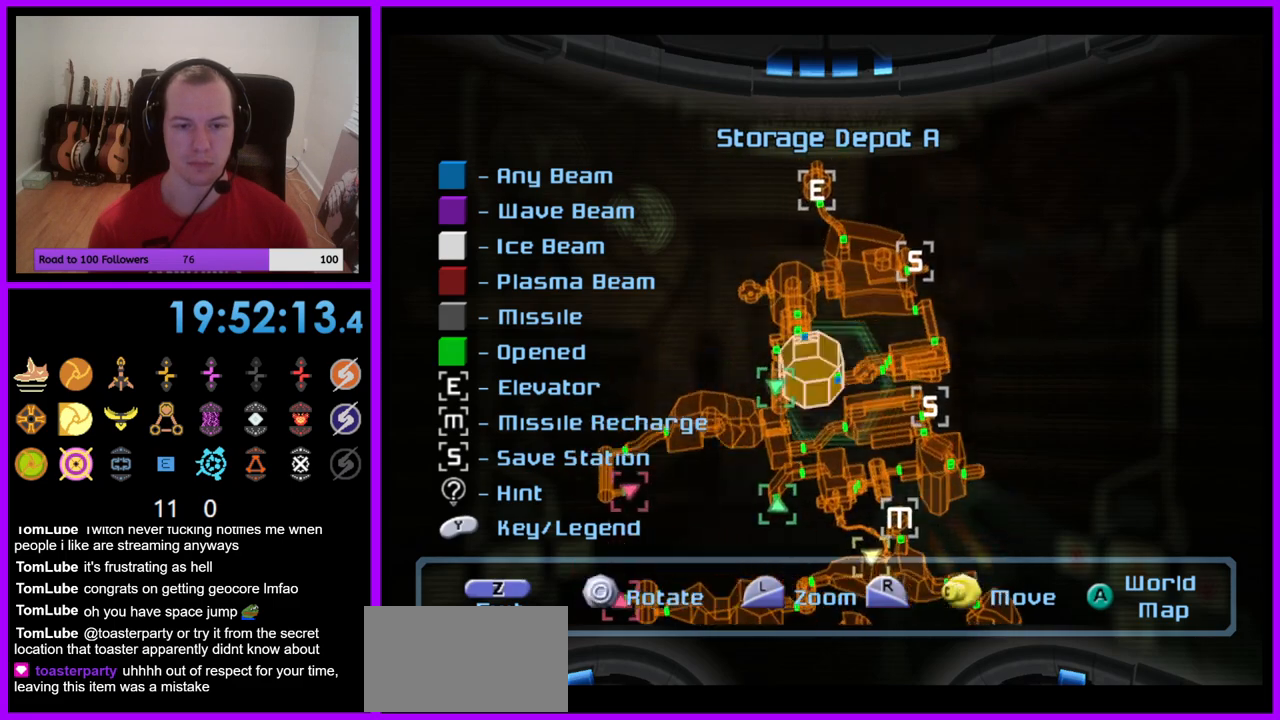
{"buttons": [], "left_stick": "left", "right_stick": "center", "events": [[233, "right_stick", "center"], [500, "left_stick", "left"]]}
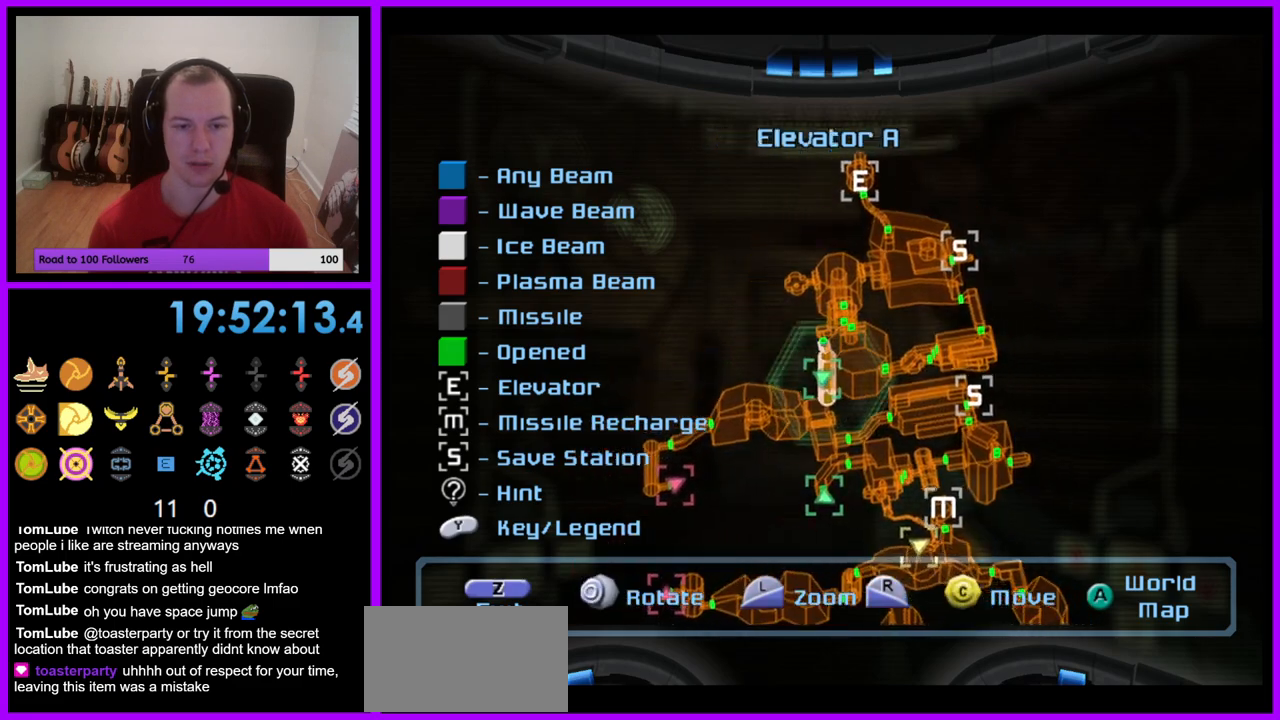
{"buttons": [], "left_stick": "center", "right_stick": "center", "events": [[450, "left_stick", "center"]]}
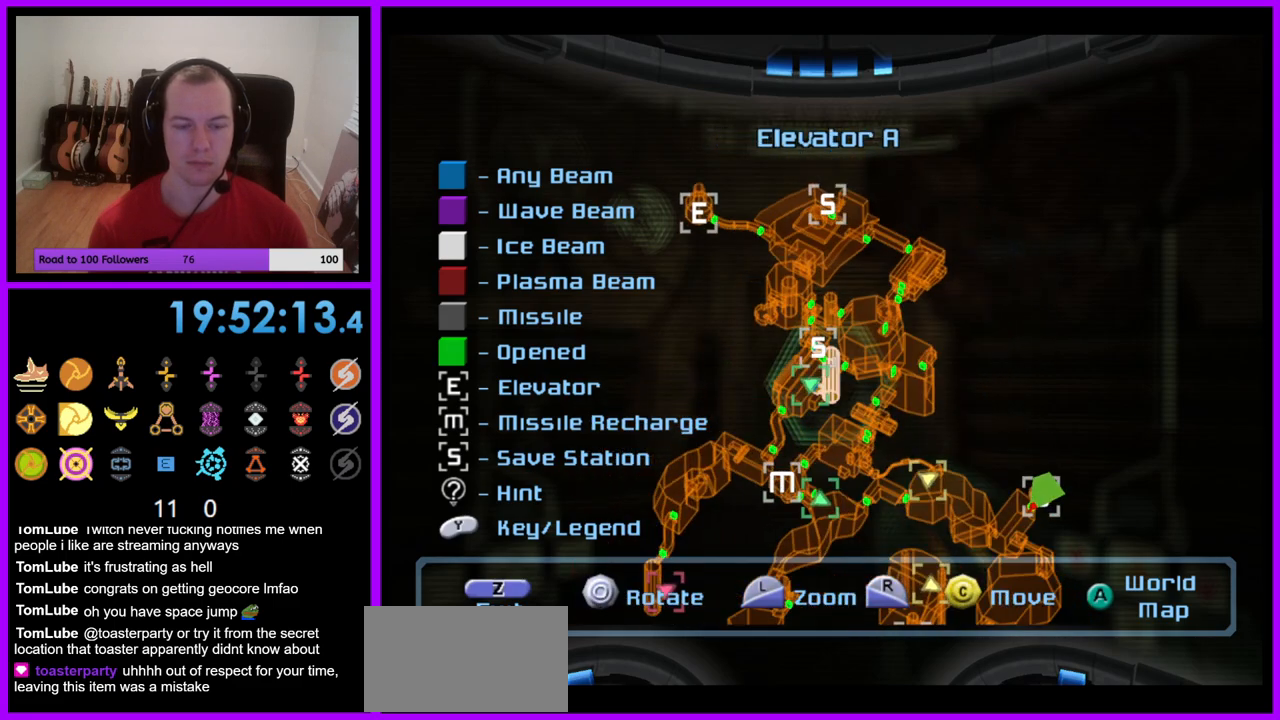
{"buttons": [], "left_stick": "right", "right_stick": "center", "events": [[100, "left_stick", "right"]]}
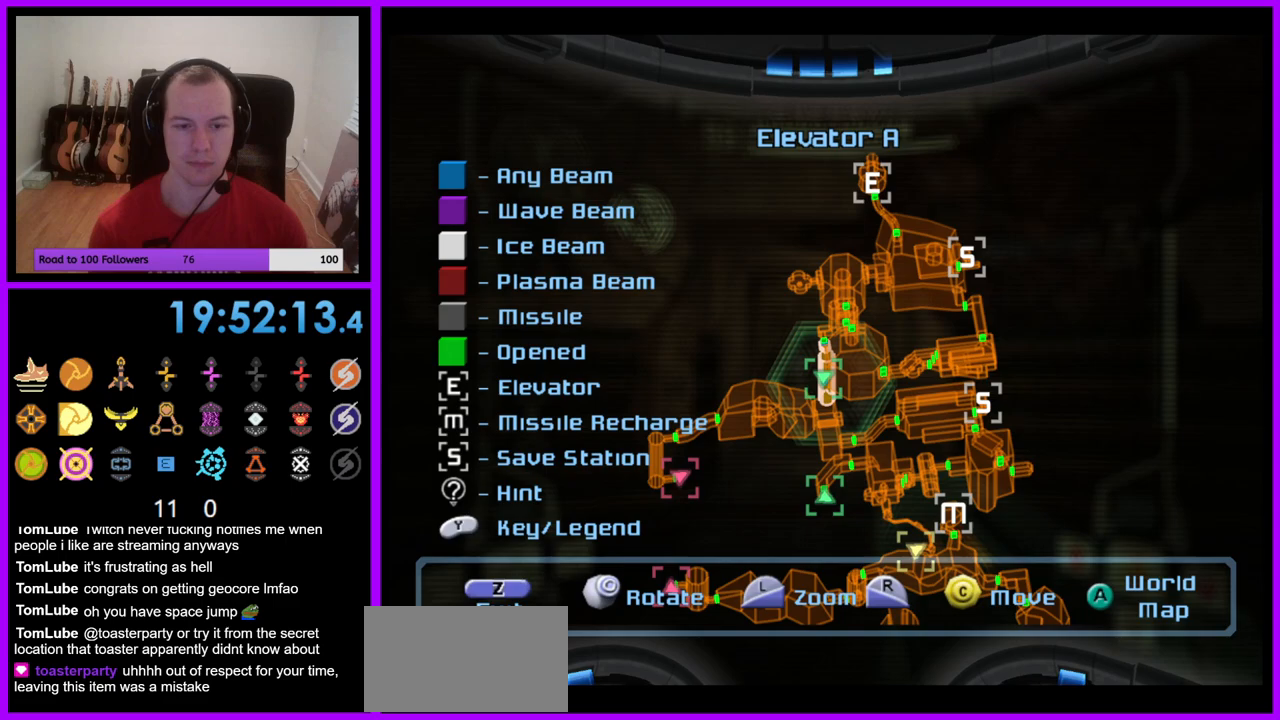
{"buttons": [], "left_stick": "center", "right_stick": "right", "events": [[183, "left_stick", "center"], [467, "right_stick", "right"]]}
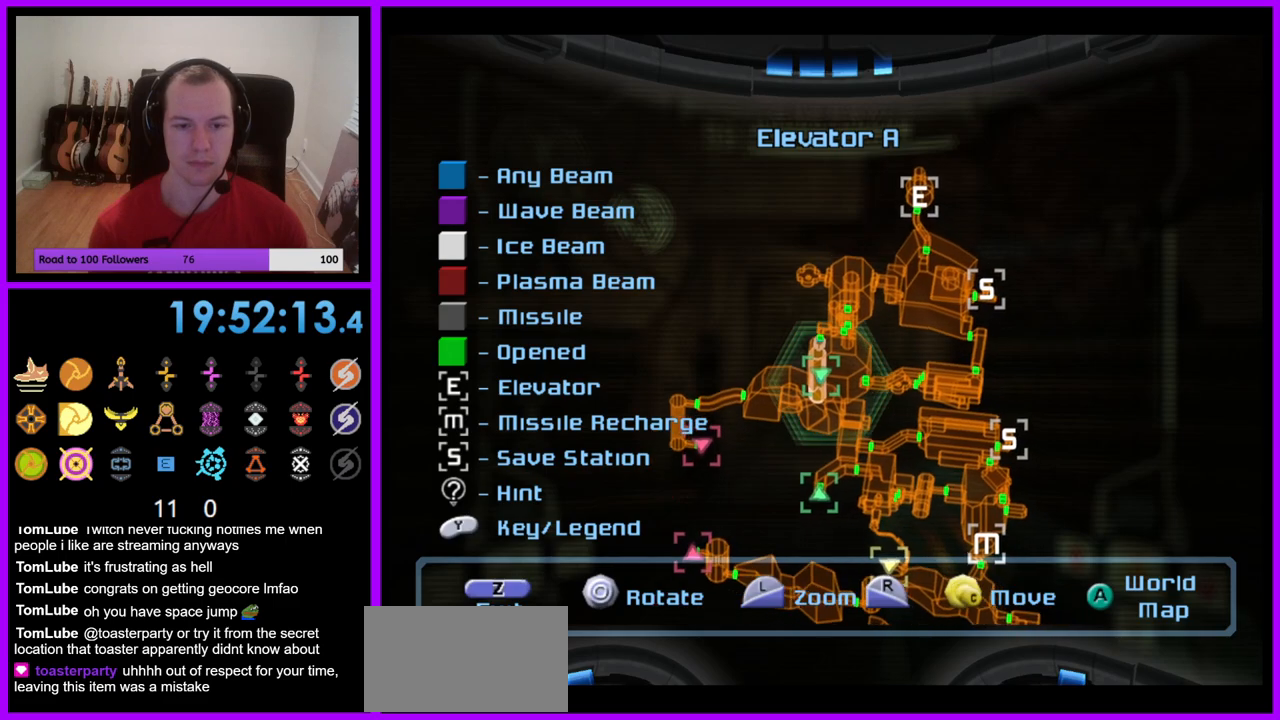
{"buttons": [], "left_stick": "center", "right_stick": "down", "events": [[67, "right_stick", "down-right"], [283, "right_stick", "down"]]}
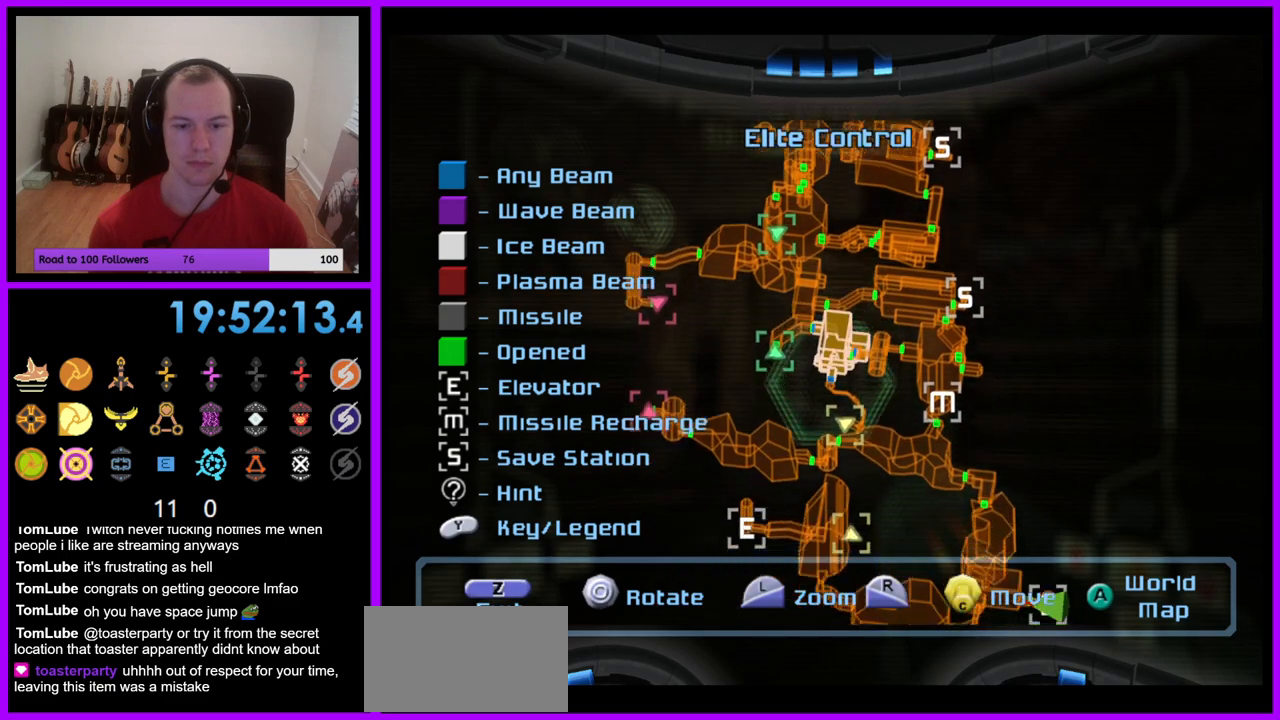
{"buttons": [], "left_stick": "center", "right_stick": "down-right", "events": [[117, "right_stick", "center"], [267, "right_stick", "down-right"]]}
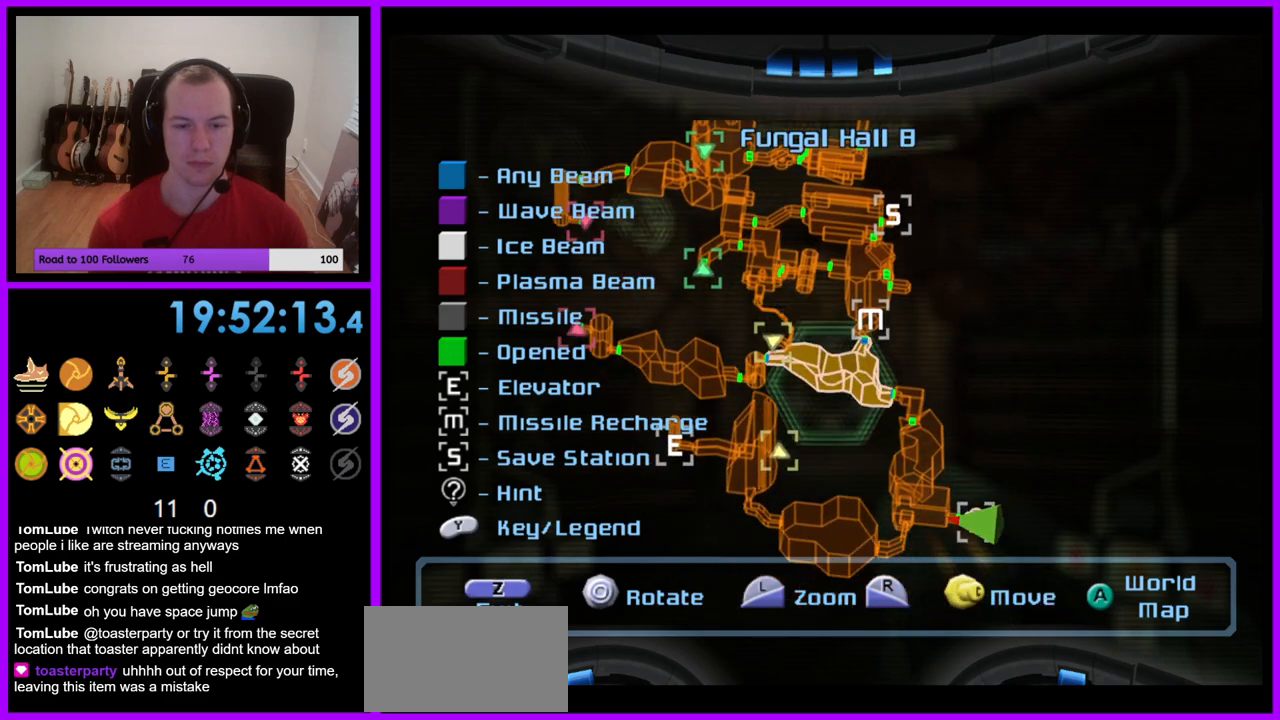
{"buttons": [], "left_stick": "up-left", "right_stick": "center", "events": [[33, "right_stick", "center"], [250, "left_stick", "left"], [450, "left_stick", "up-left"]]}
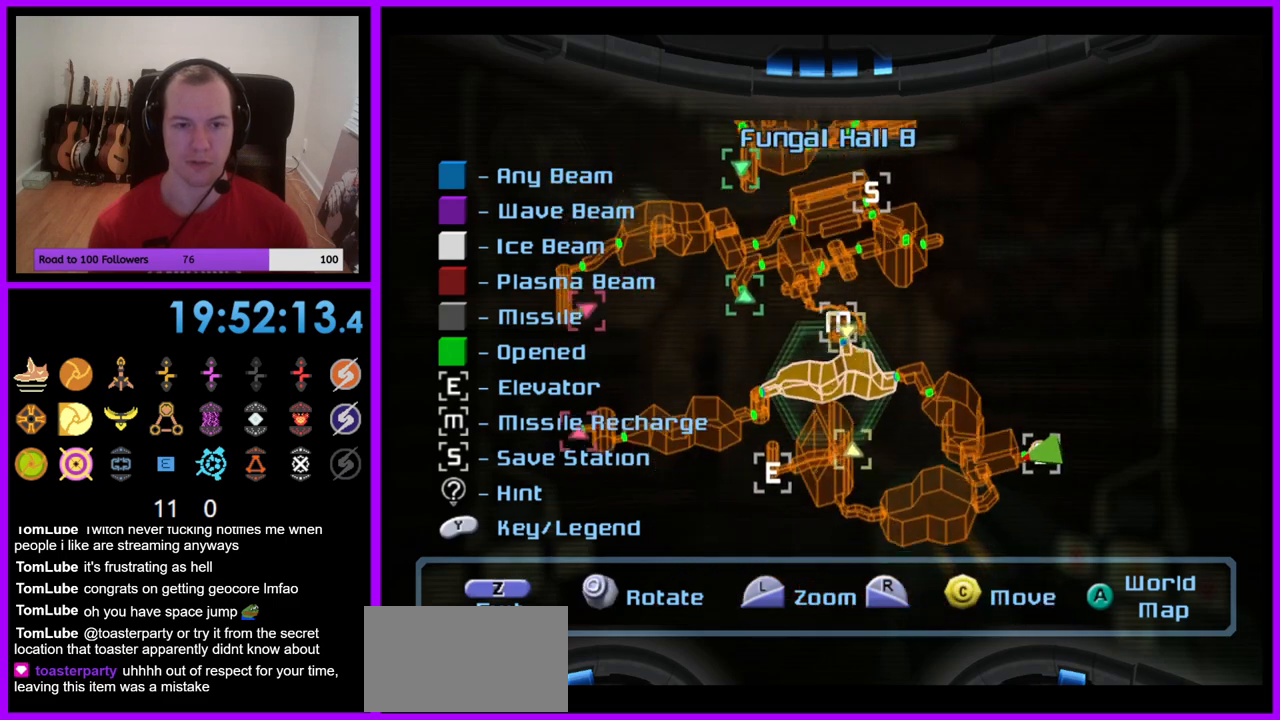
{"buttons": [], "left_stick": "center", "right_stick": "up", "events": [[117, "left_stick", "center"], [283, "left_stick", "down"], [433, "left_stick", "center"], [483, "right_stick", "up"]]}
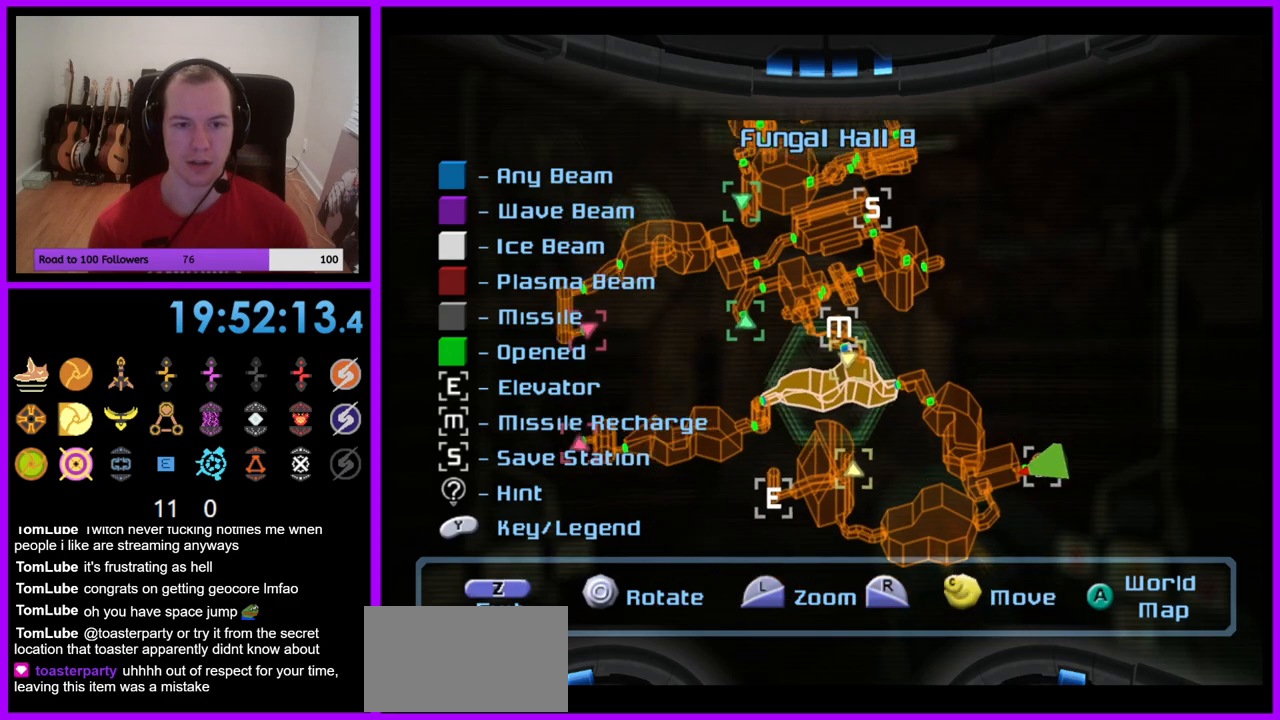
{"buttons": [], "left_stick": "center", "right_stick": "left", "events": [[200, "right_stick", "up-left"], [300, "right_stick", "left"]]}
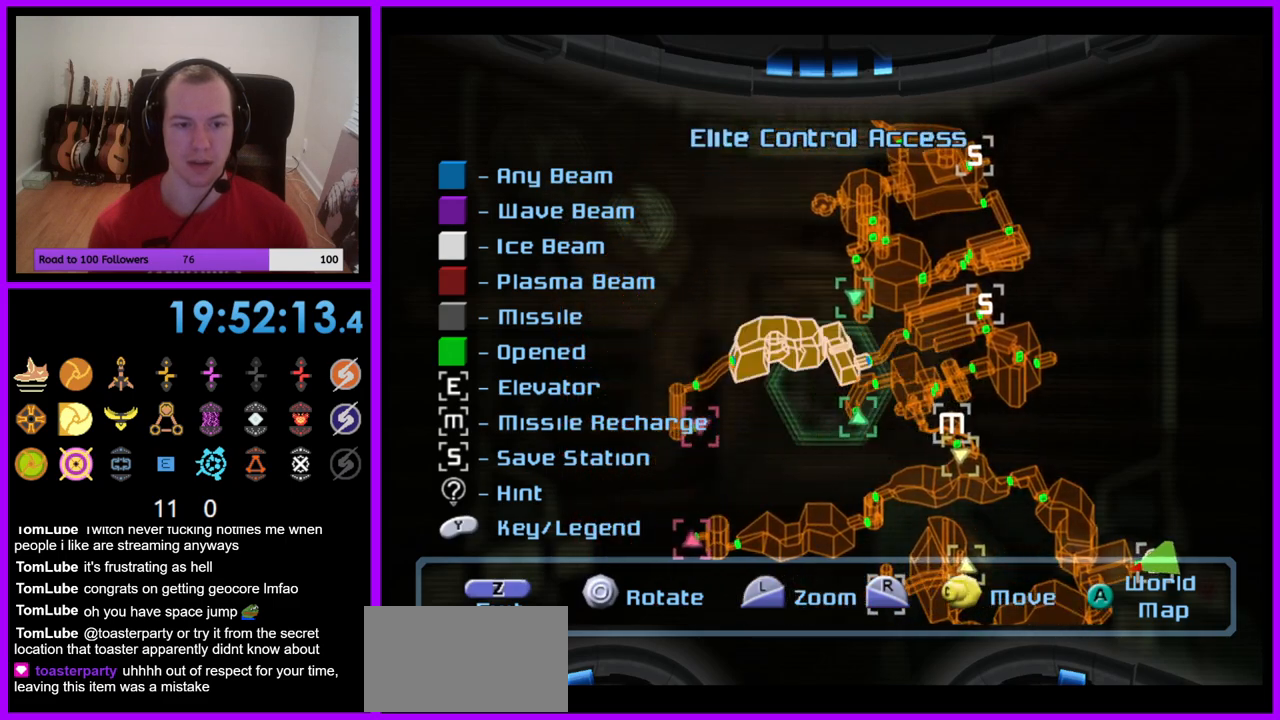
{"buttons": [], "left_stick": "center", "right_stick": "center", "events": [[267, "right_stick", "center"]]}
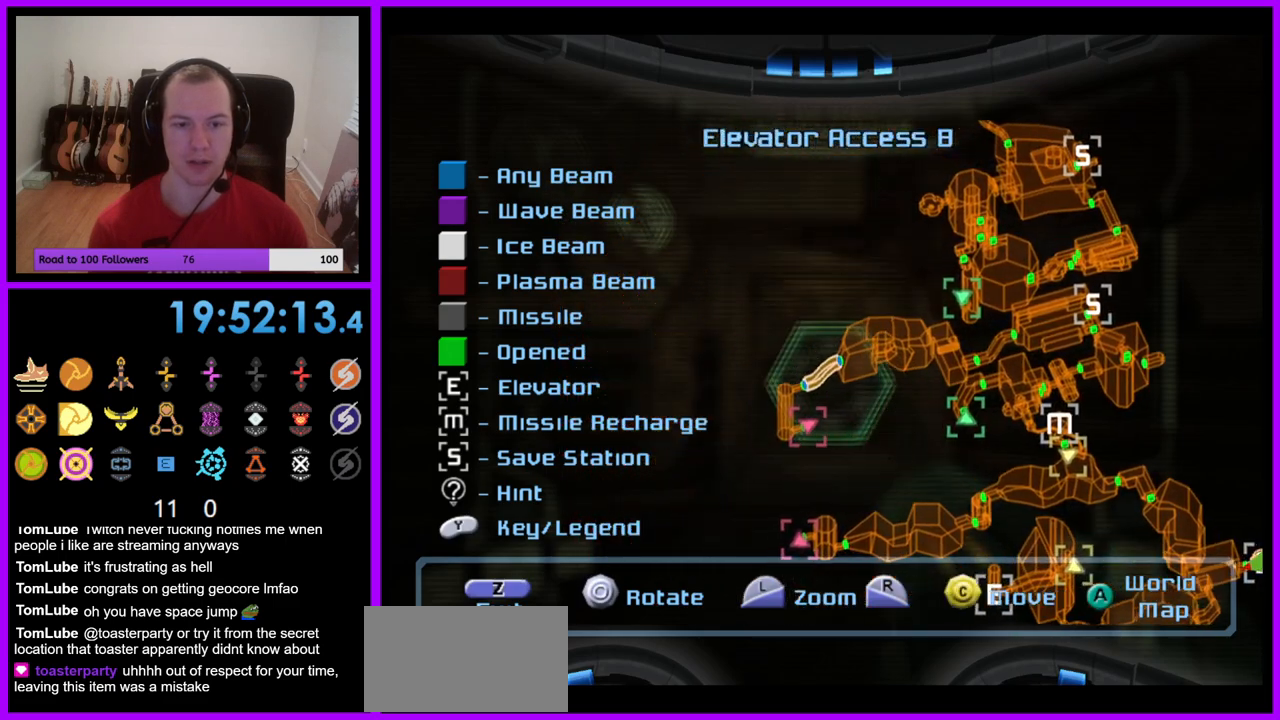
{"buttons": [], "left_stick": "center", "right_stick": "center", "events": [[183, "right_stick", "up-right"], [433, "right_stick", "center"]]}
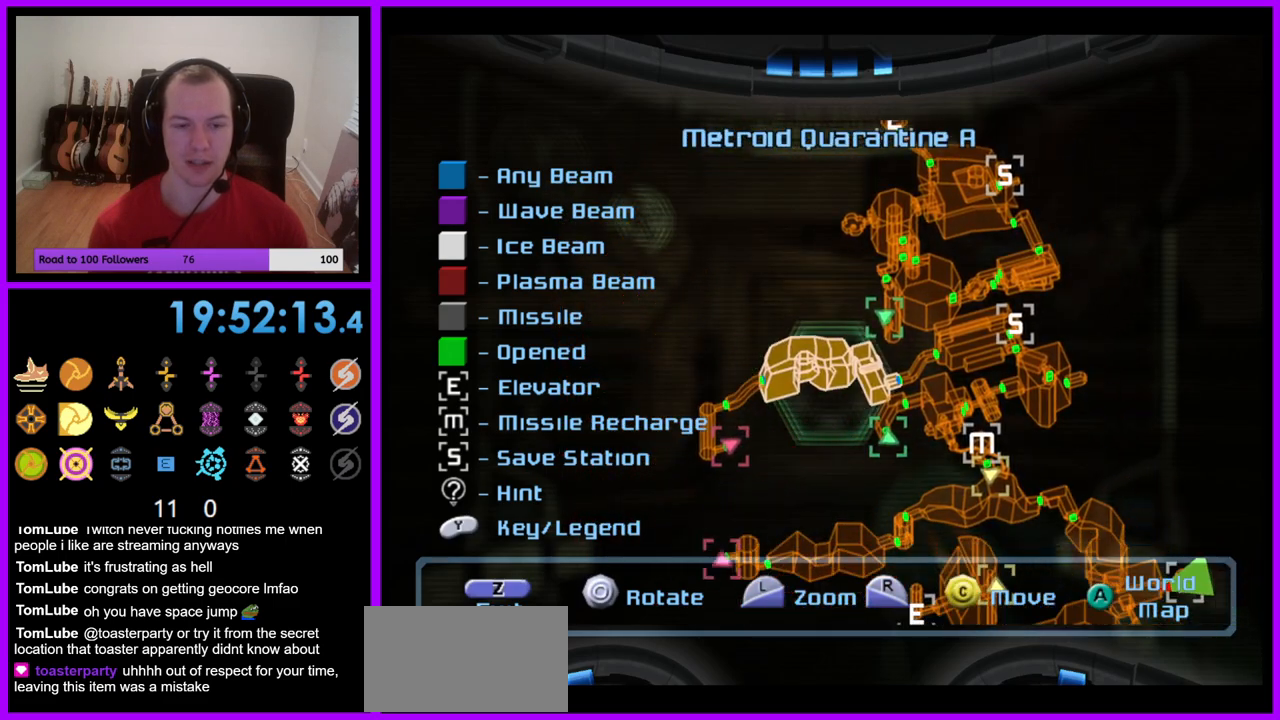
{"buttons": [], "left_stick": "center", "right_stick": "center", "events": [[233, "left_stick", "left"], [450, "left_stick", "center"]]}
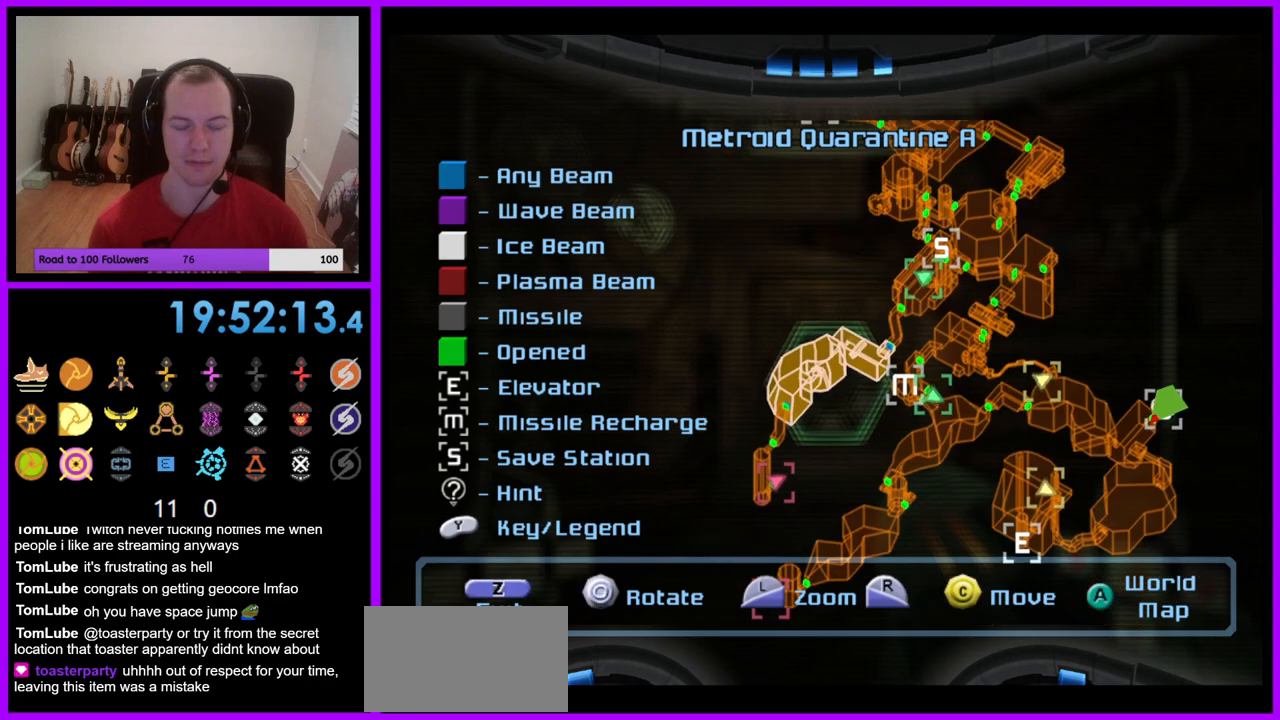
{"buttons": [], "left_stick": "center", "right_stick": "center", "events": [[83, "left_stick", "right"], [233, "left_stick", "center"]]}